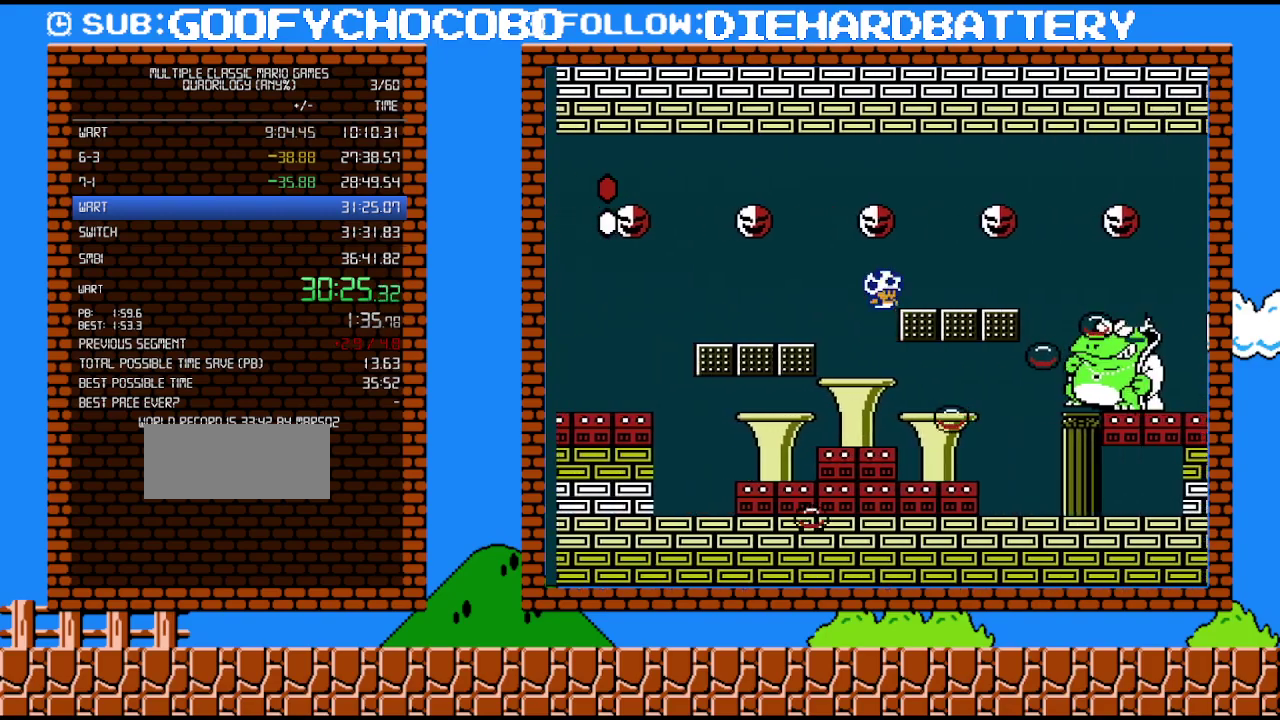
Gameplay with a controller (Nintendo layout); each line is a JSON object with the inputs held at the frame after it. "events" lists button and stick changes between this image and that frame as [ms after this image, input, new state], when the widget could be followed in between. Not read: L3 R3.
{"buttons": ["B", "DPAD_RIGHT"], "events": [[150, "DPAD_LEFT", "up"], [150, "DPAD_RIGHT", "down"], [300, "DPAD_RIGHT", "up"], [450, "DPAD_RIGHT", "down"]]}
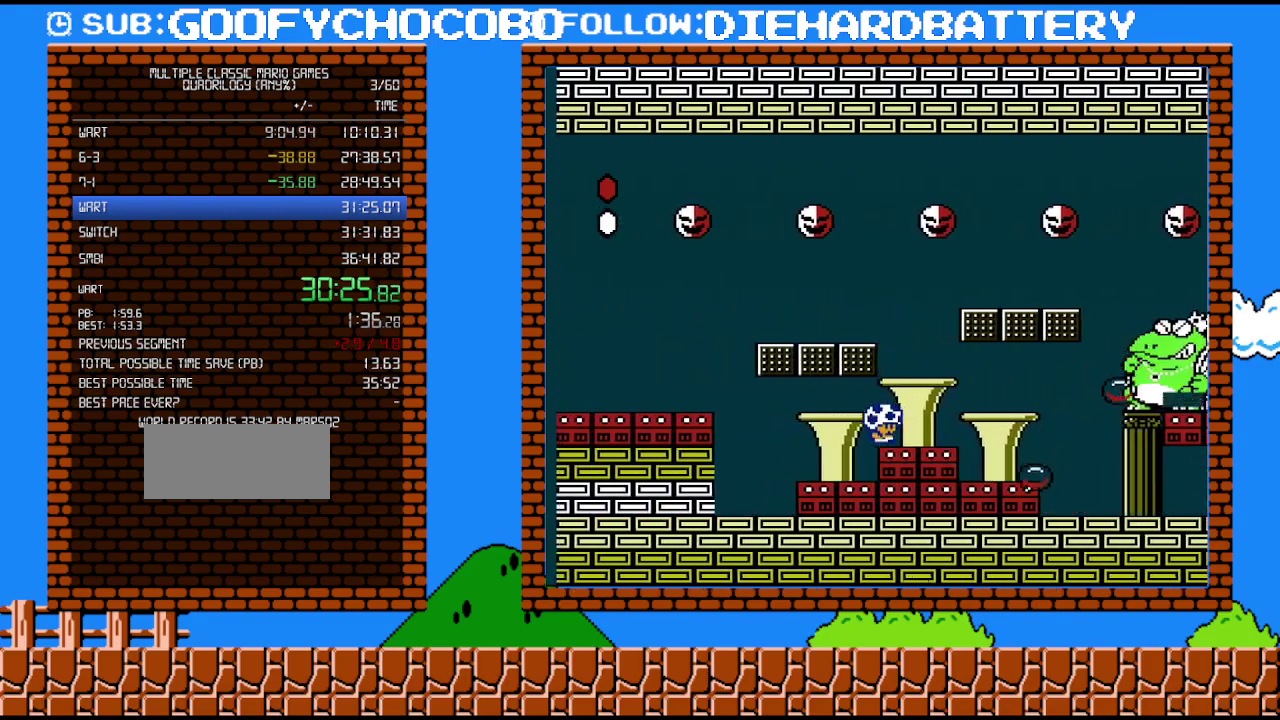
{"buttons": ["B", "DPAD_UP"], "events": [[483, "DPAD_RIGHT", "up"], [483, "DPAD_UP", "down"]]}
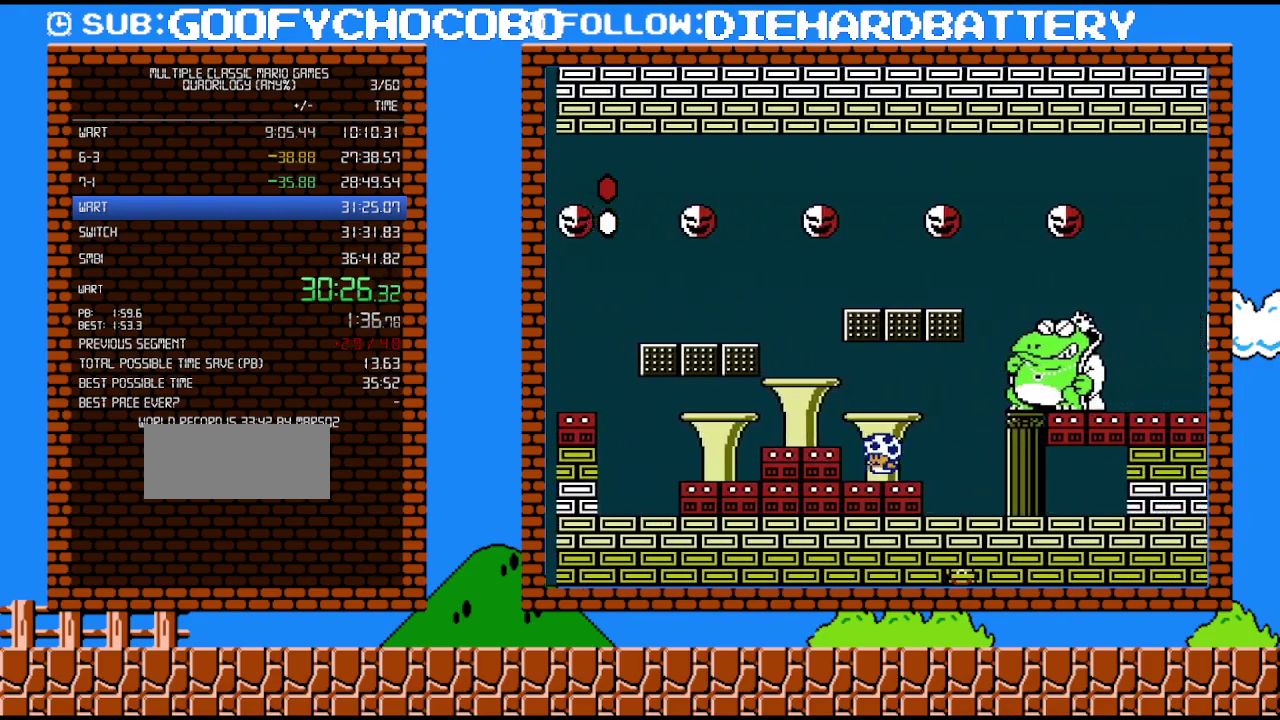
{"buttons": ["B"], "events": [[17, "DPAD_LEFT", "down"], [17, "DPAD_UP", "up"], [167, "DPAD_LEFT", "up"], [383, "DPAD_RIGHT", "down"], [483, "DPAD_RIGHT", "up"]]}
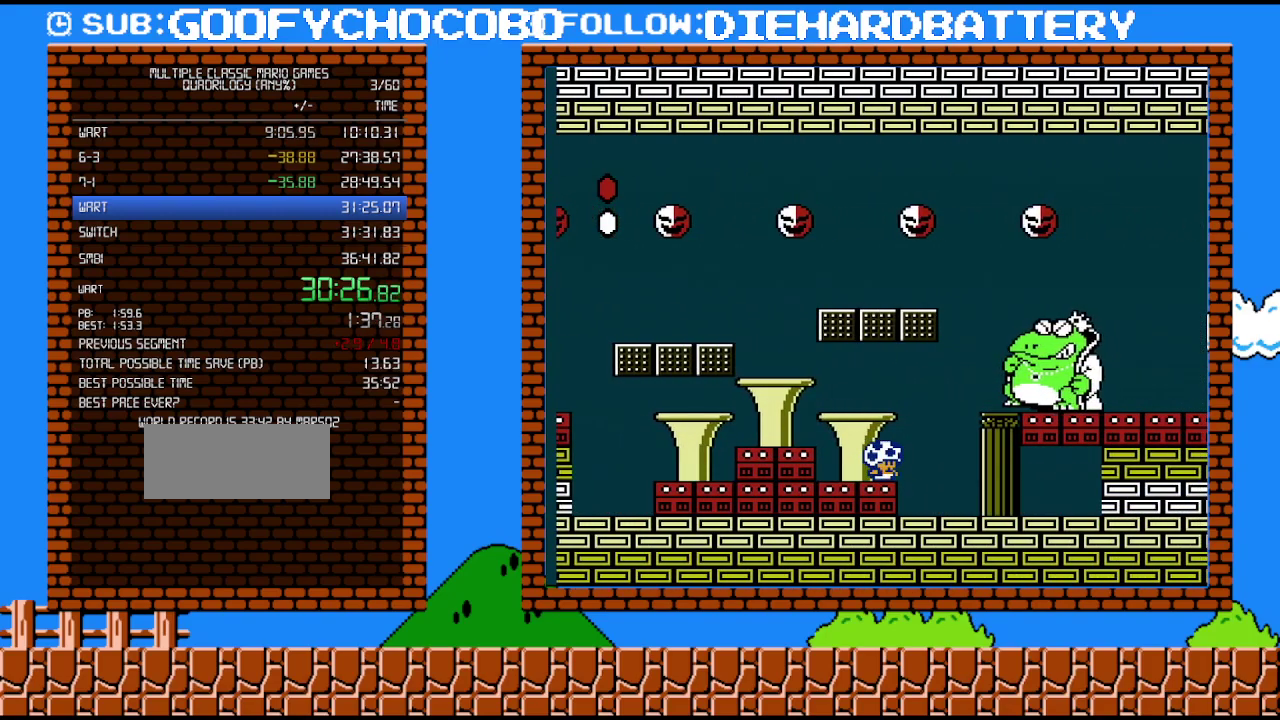
{"buttons": ["B"], "events": []}
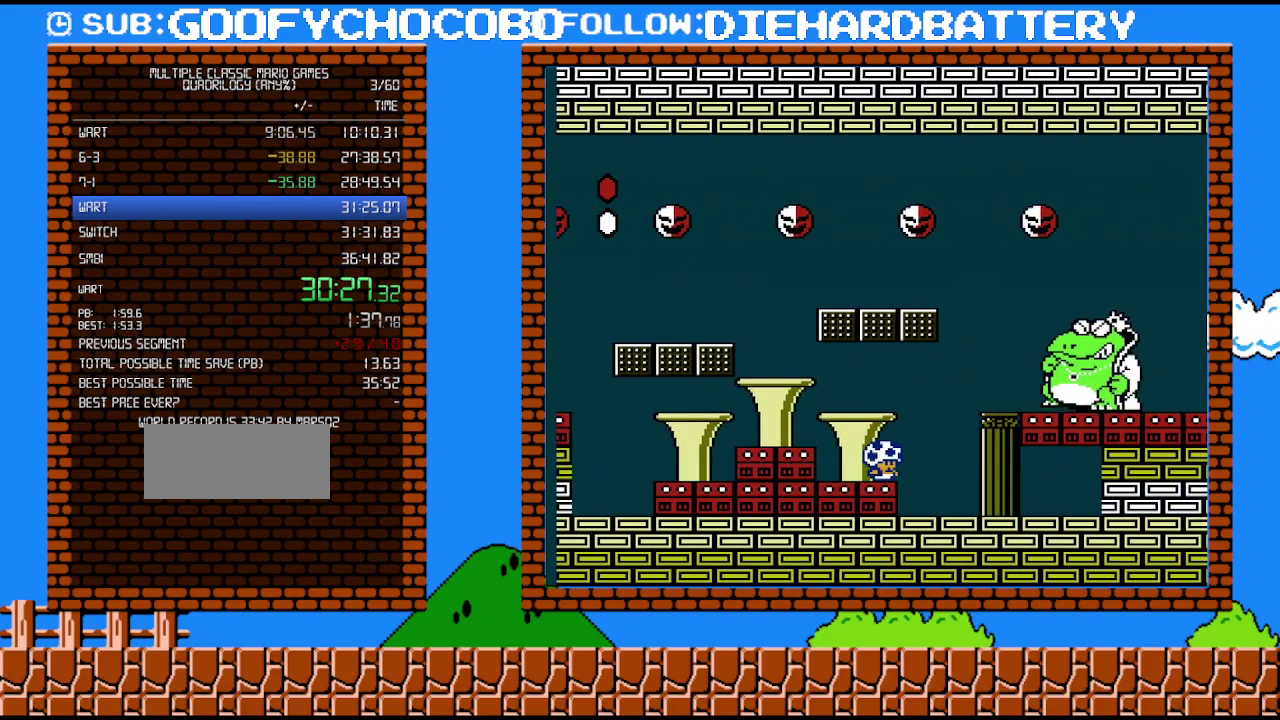
{"buttons": ["B"], "events": []}
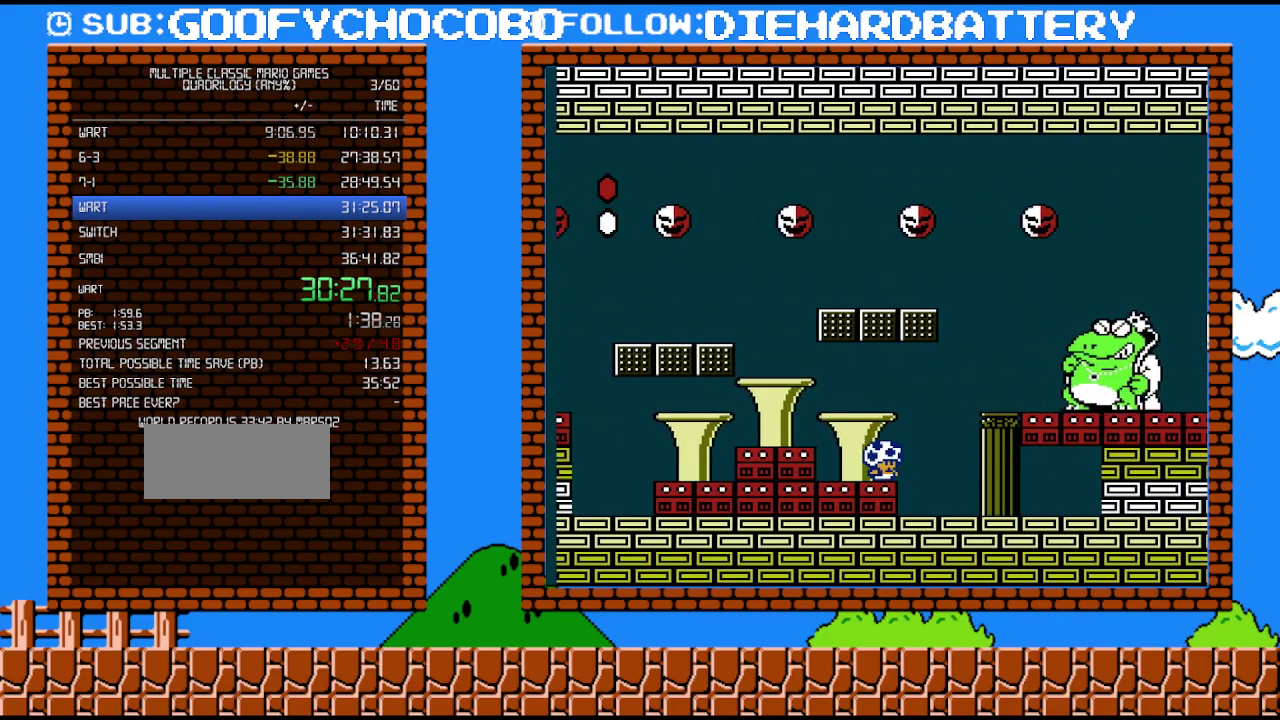
{"buttons": ["A", "B"], "events": [[450, "A", "down"]]}
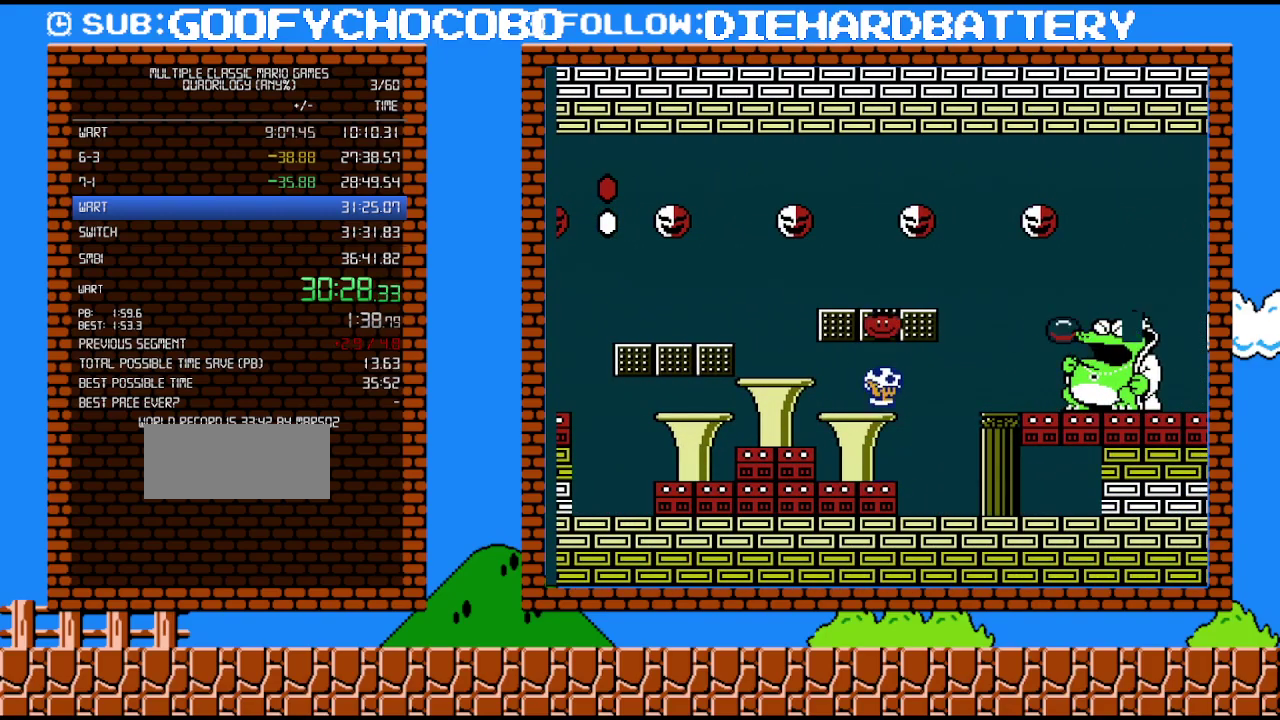
{"buttons": [], "events": [[333, "A", "up"], [367, "B", "up"]]}
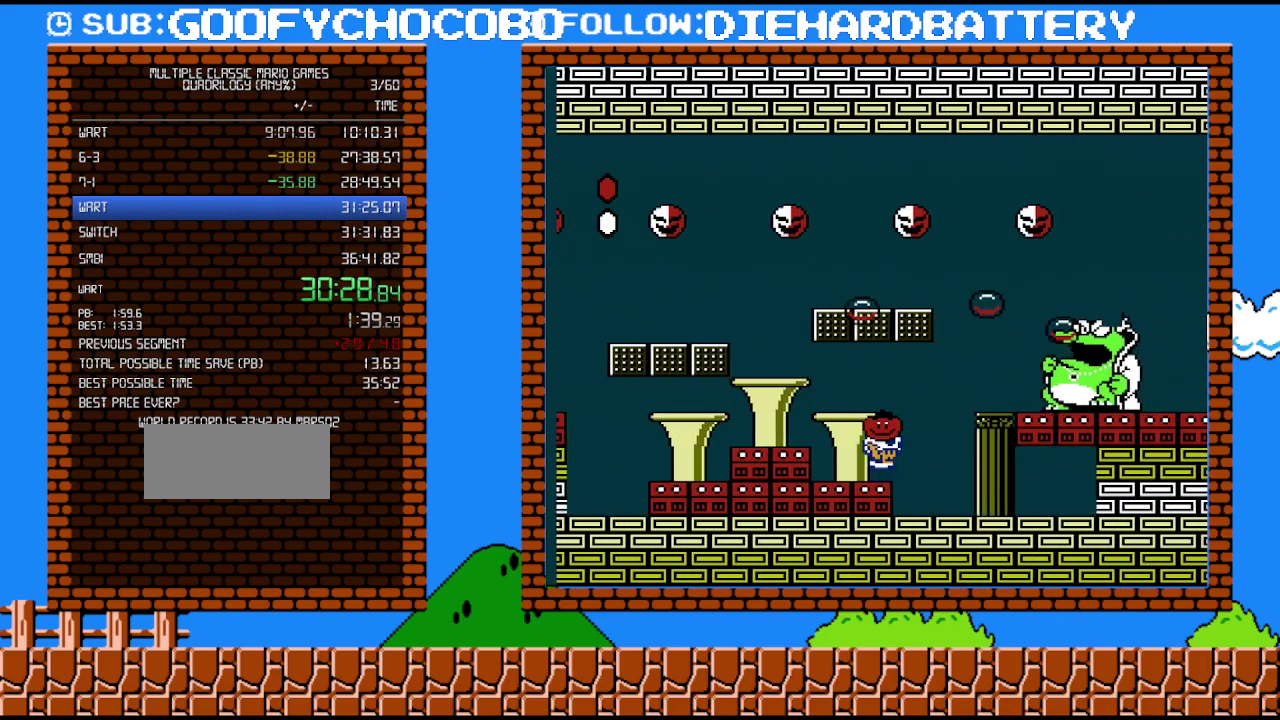
{"buttons": ["B"], "events": [[17, "DPAD_RIGHT", "down"], [83, "A", "down"], [167, "A", "up"], [267, "DPAD_RIGHT", "up"], [333, "B", "down"]]}
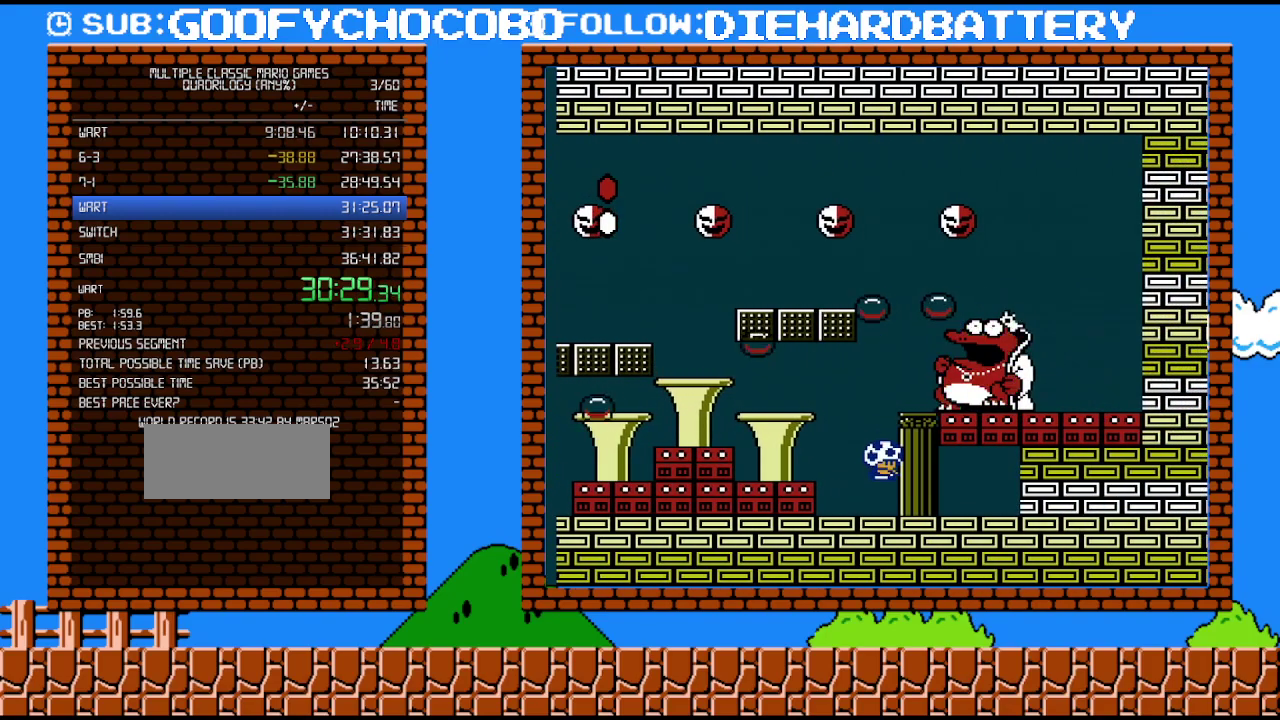
{"buttons": ["B"], "events": []}
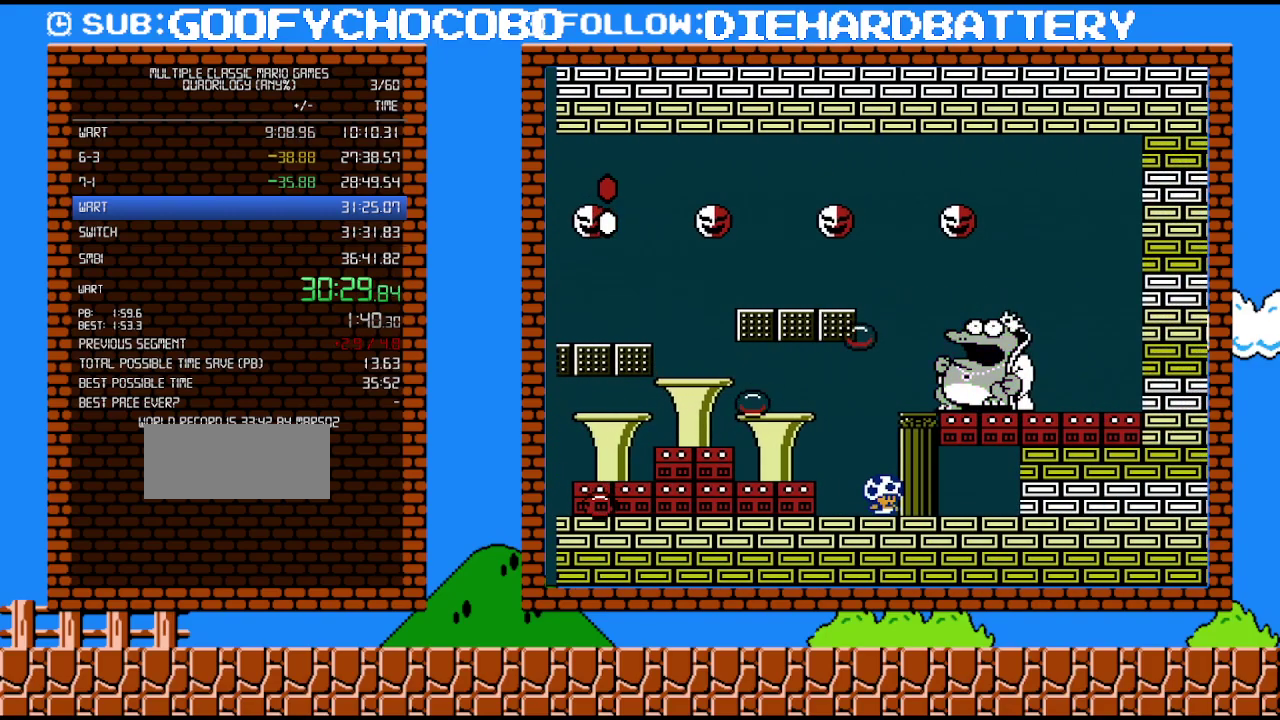
{"buttons": ["A", "B", "DPAD_LEFT"], "events": [[400, "DPAD_LEFT", "down"], [450, "A", "down"]]}
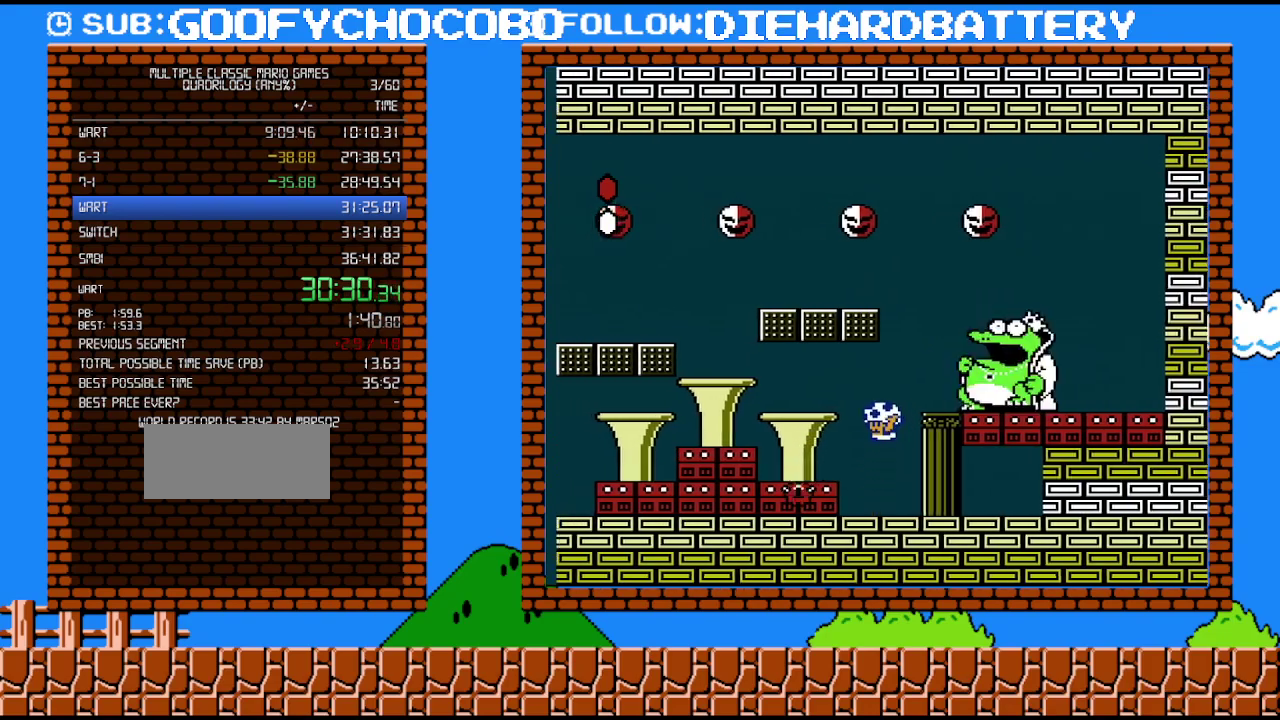
{"buttons": ["A", "B", "DPAD_LEFT"], "events": []}
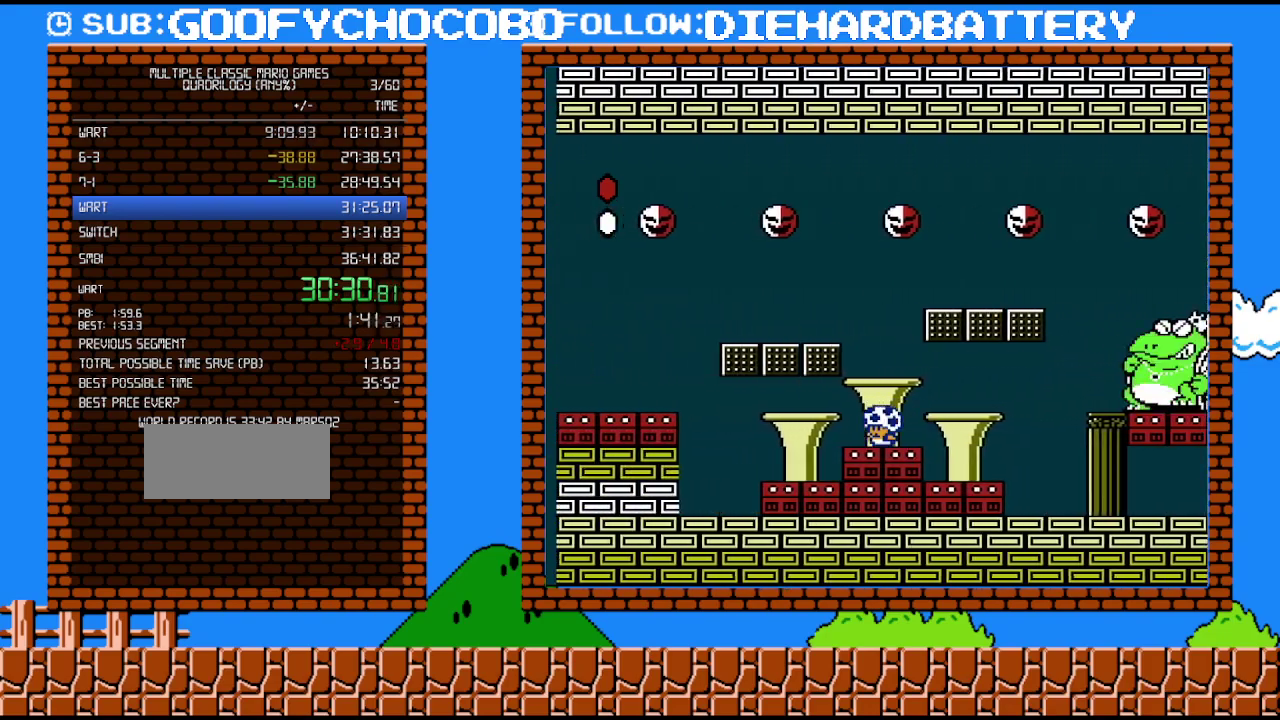
{"buttons": ["B", "DPAD_LEFT"], "events": [[17, "A", "up"], [17, "DPAD_LEFT", "up"], [483, "DPAD_LEFT", "down"]]}
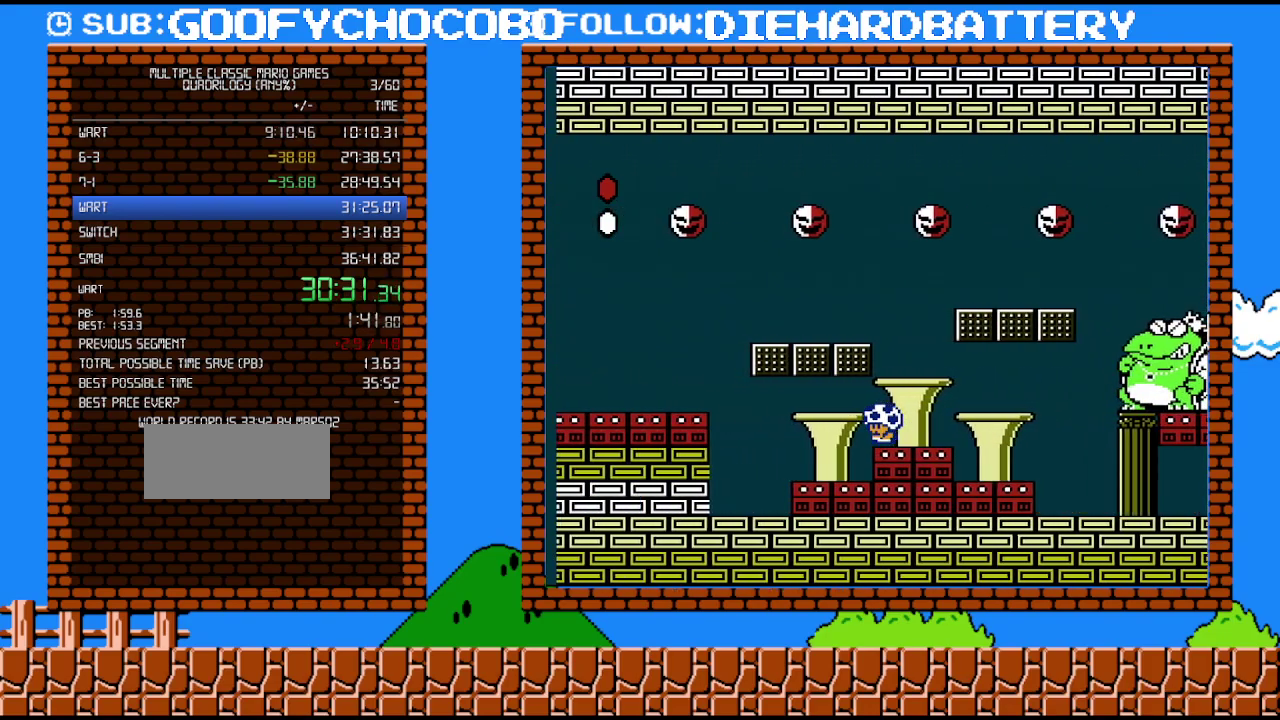
{"buttons": ["B"], "events": [[117, "DPAD_LEFT", "up"], [383, "DPAD_LEFT", "down"], [483, "DPAD_LEFT", "up"]]}
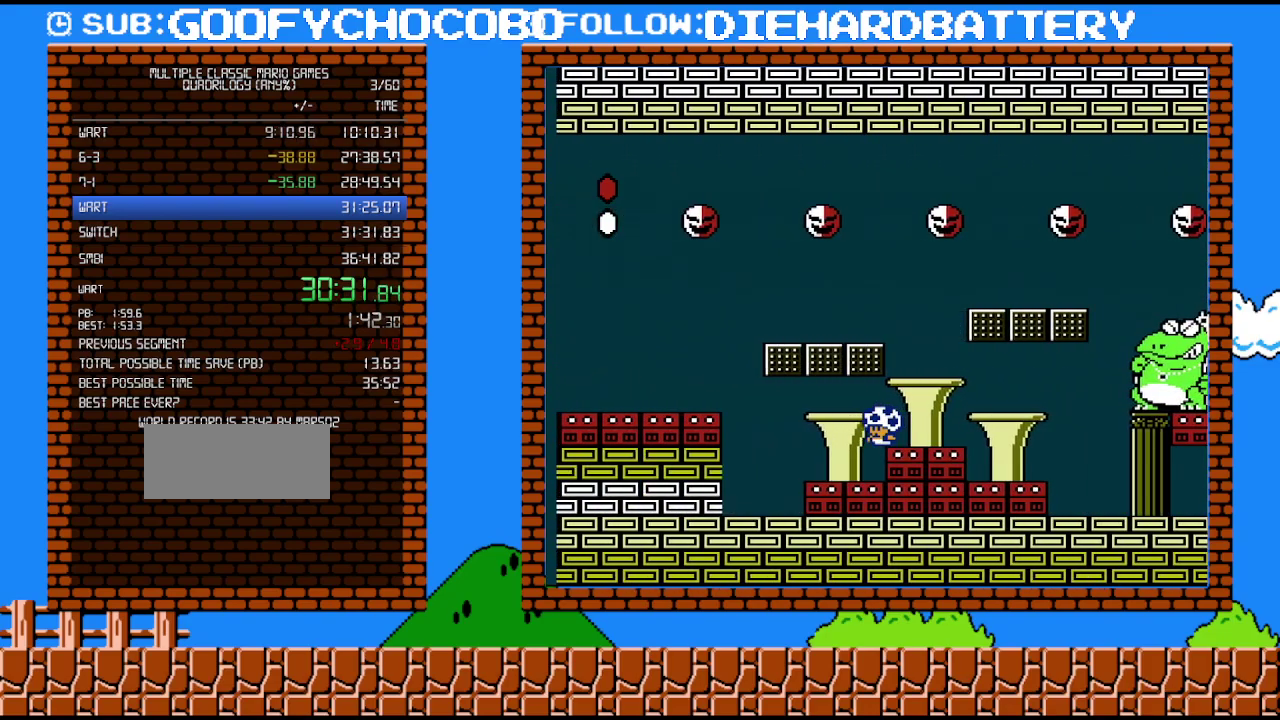
{"buttons": ["B"], "events": []}
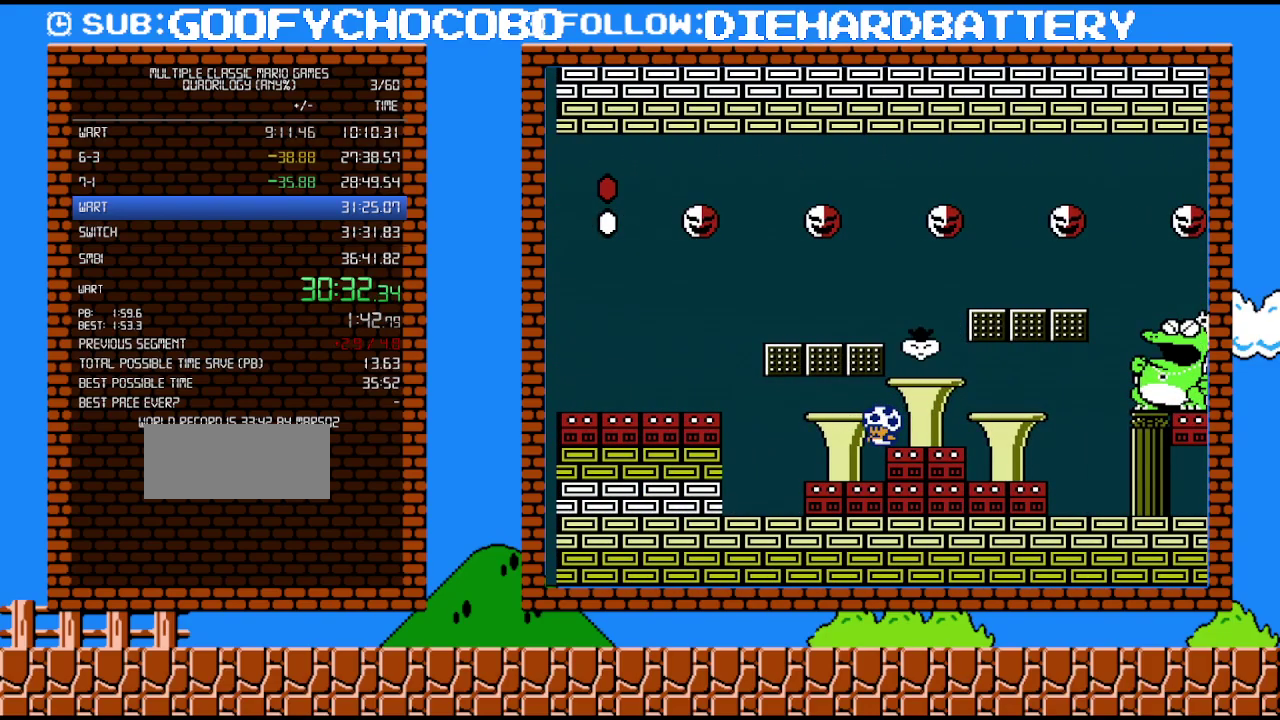
{"buttons": ["A", "B", "DPAD_UP", "DPAD_RIGHT"], "events": [[267, "A", "down"], [367, "DPAD_RIGHT", "down"], [367, "DPAD_UP", "down"]]}
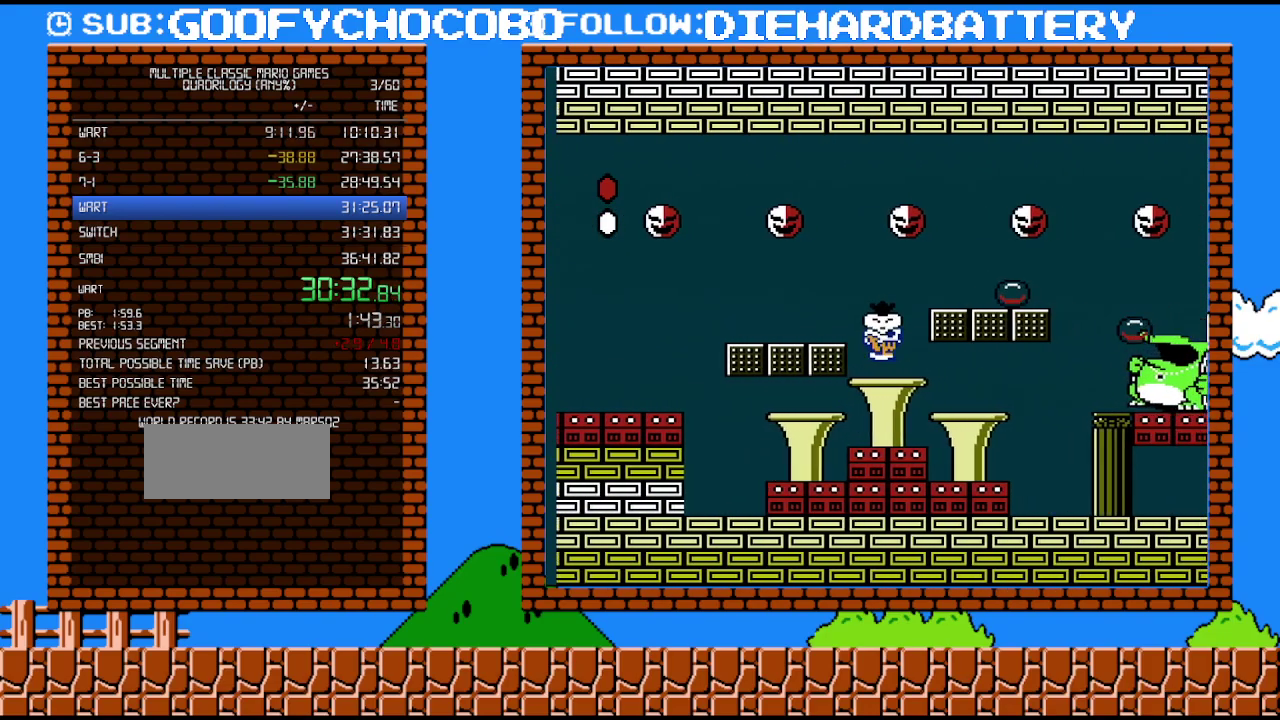
{"buttons": ["A", "B", "DPAD_RIGHT"], "events": [[183, "A", "up"], [200, "DPAD_UP", "up"], [267, "DPAD_RIGHT", "up"], [383, "DPAD_RIGHT", "down"], [433, "A", "down"]]}
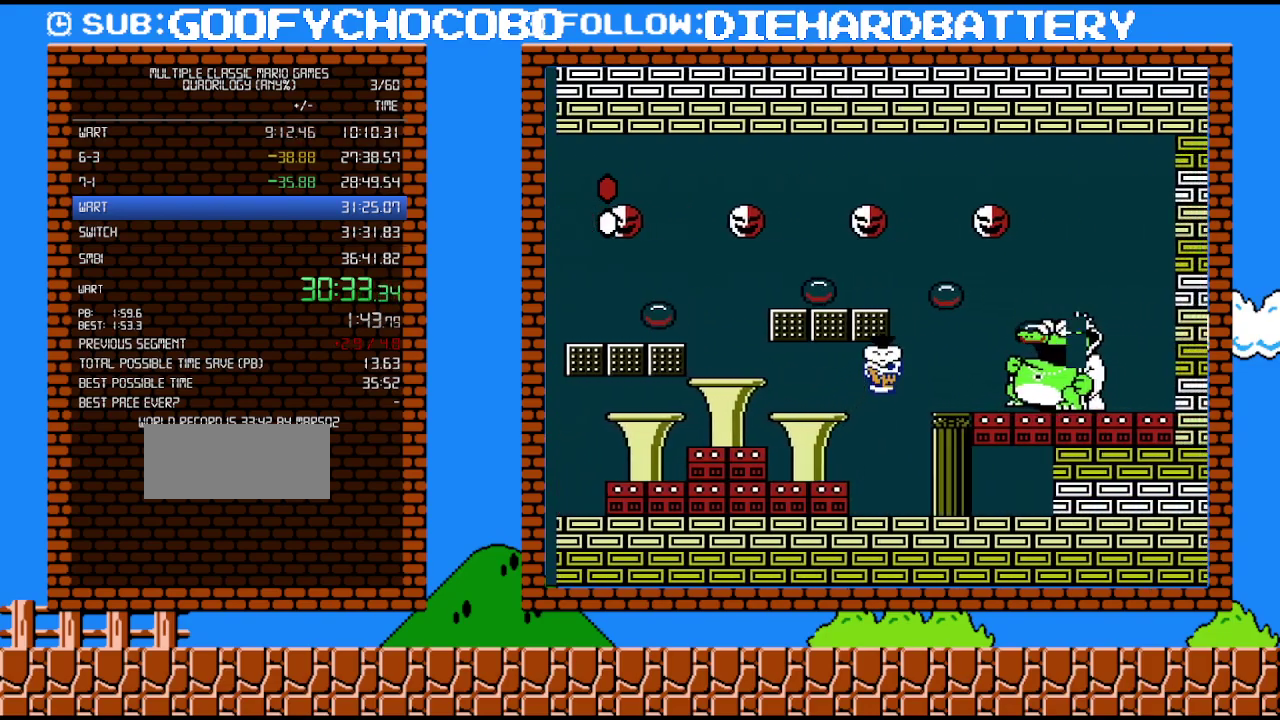
{"buttons": ["B"], "events": [[17, "A", "up"], [17, "B", "up"], [83, "DPAD_RIGHT", "up"], [200, "B", "down"]]}
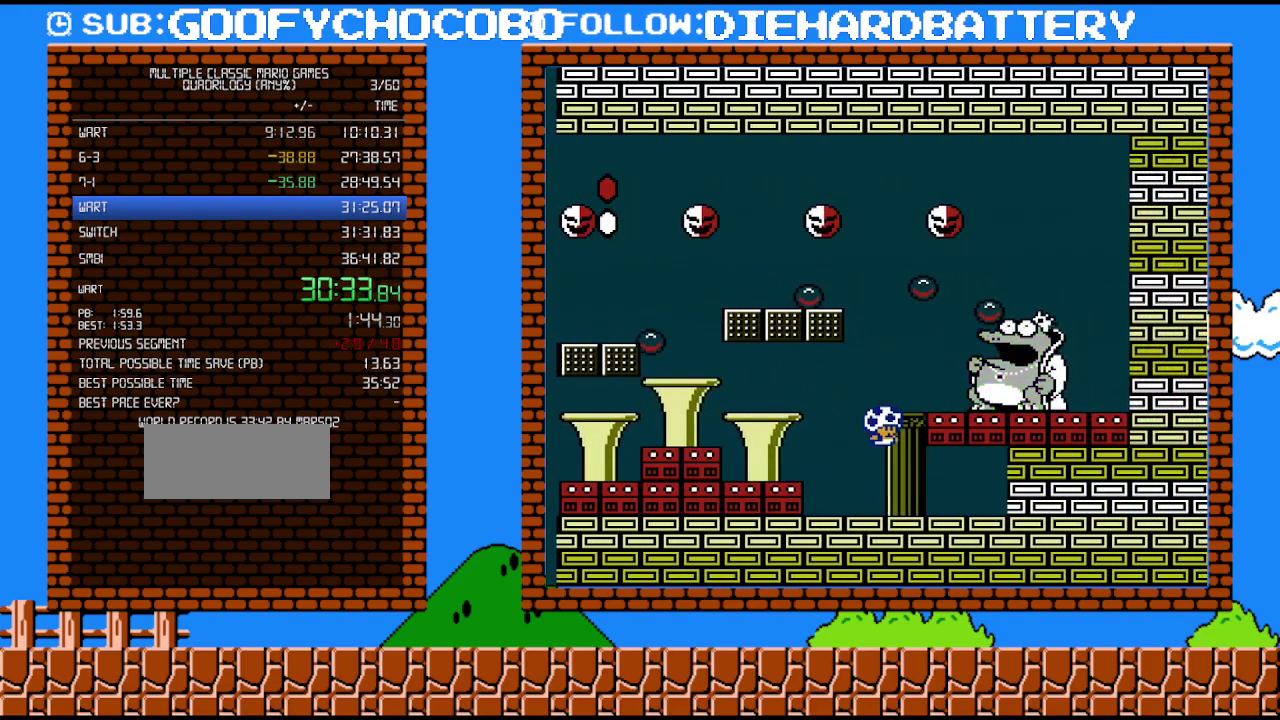
{"buttons": ["B"], "events": []}
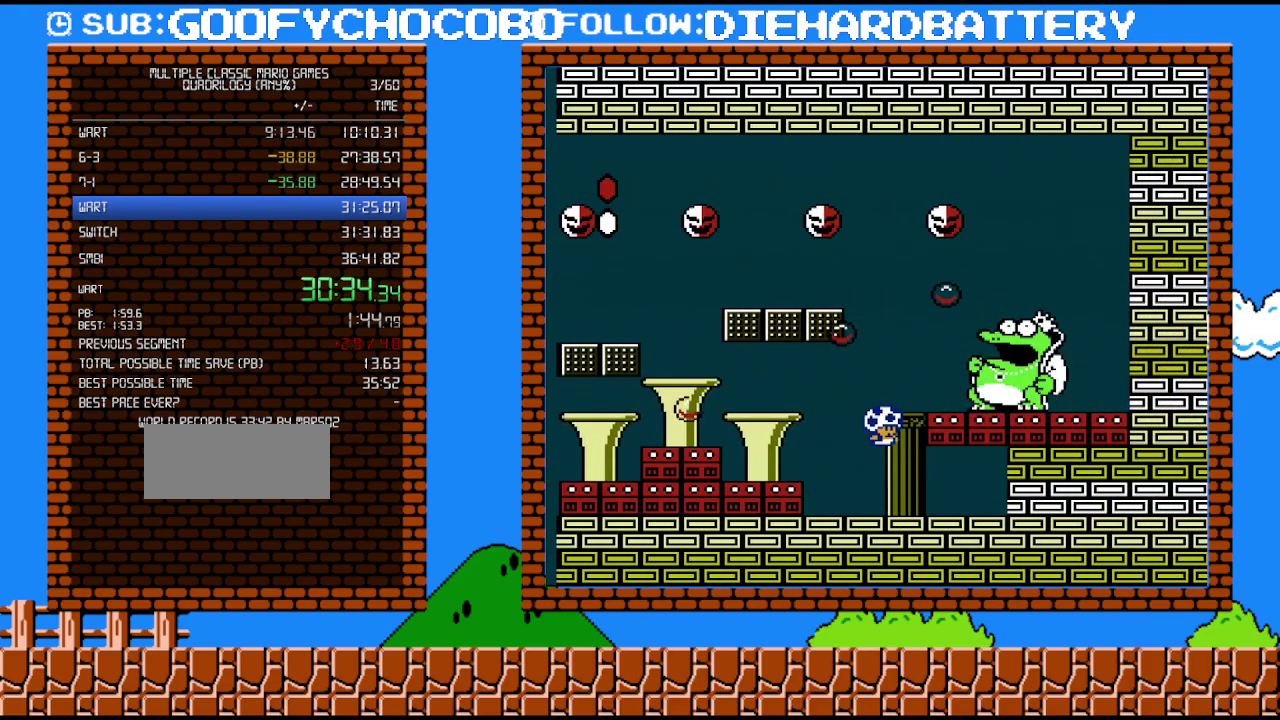
{"buttons": ["B"], "events": [[117, "A", "down"], [133, "DPAD_LEFT", "down"], [450, "DPAD_LEFT", "up"], [483, "A", "up"]]}
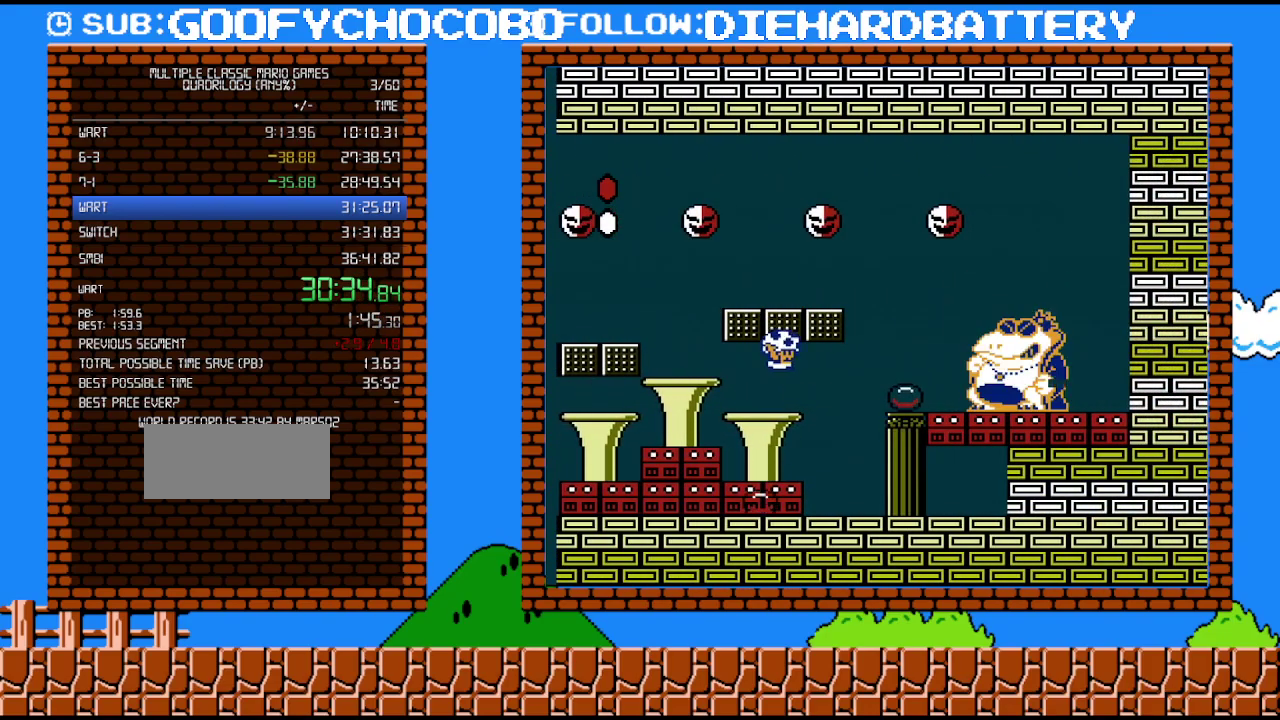
{"buttons": ["B", "DPAD_RIGHT"], "events": [[17, "DPAD_RIGHT", "down"], [183, "DPAD_RIGHT", "up"], [267, "DPAD_RIGHT", "down"]]}
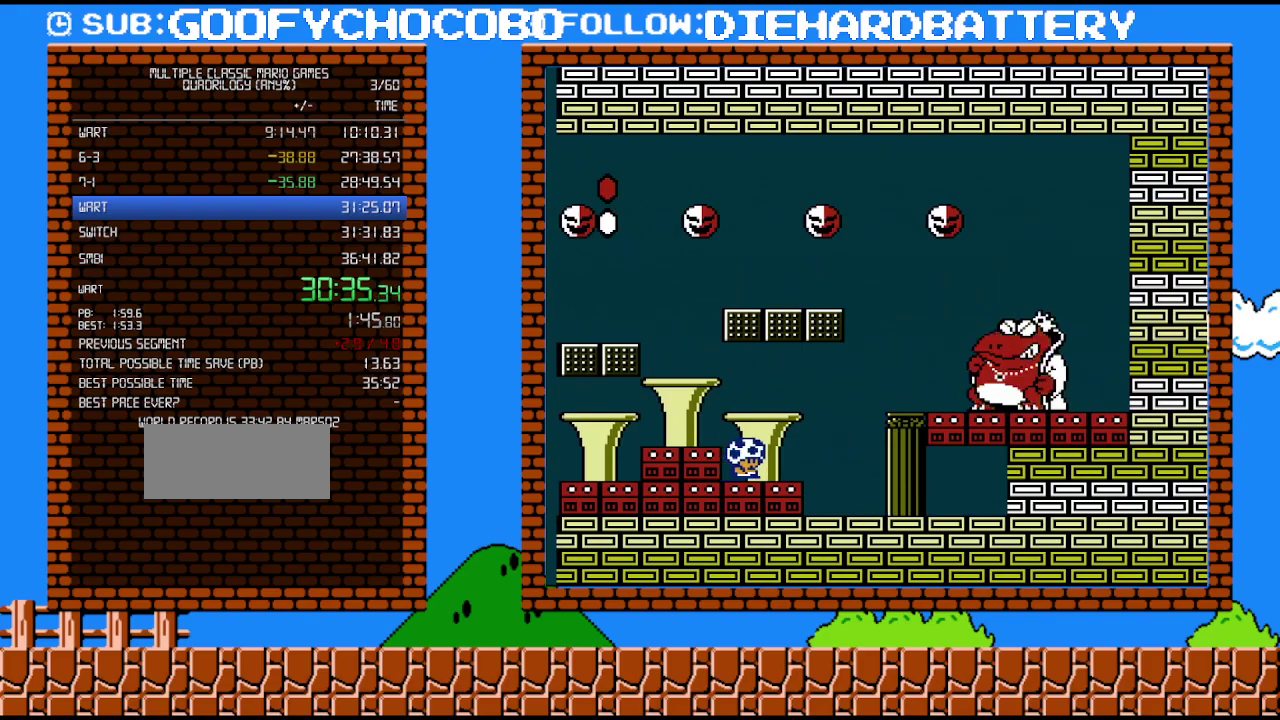
{"buttons": ["B", "DPAD_RIGHT"], "events": []}
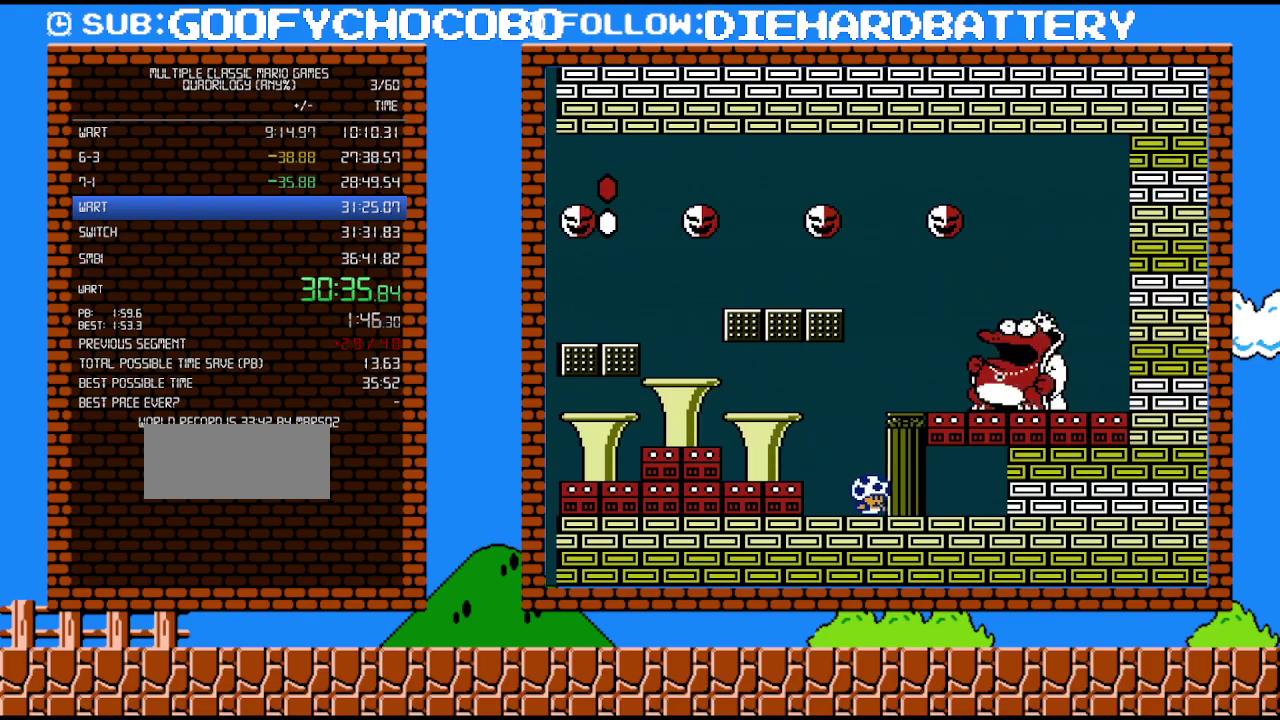
{"buttons": ["DPAD_RIGHT"], "events": [[200, "B", "up"]]}
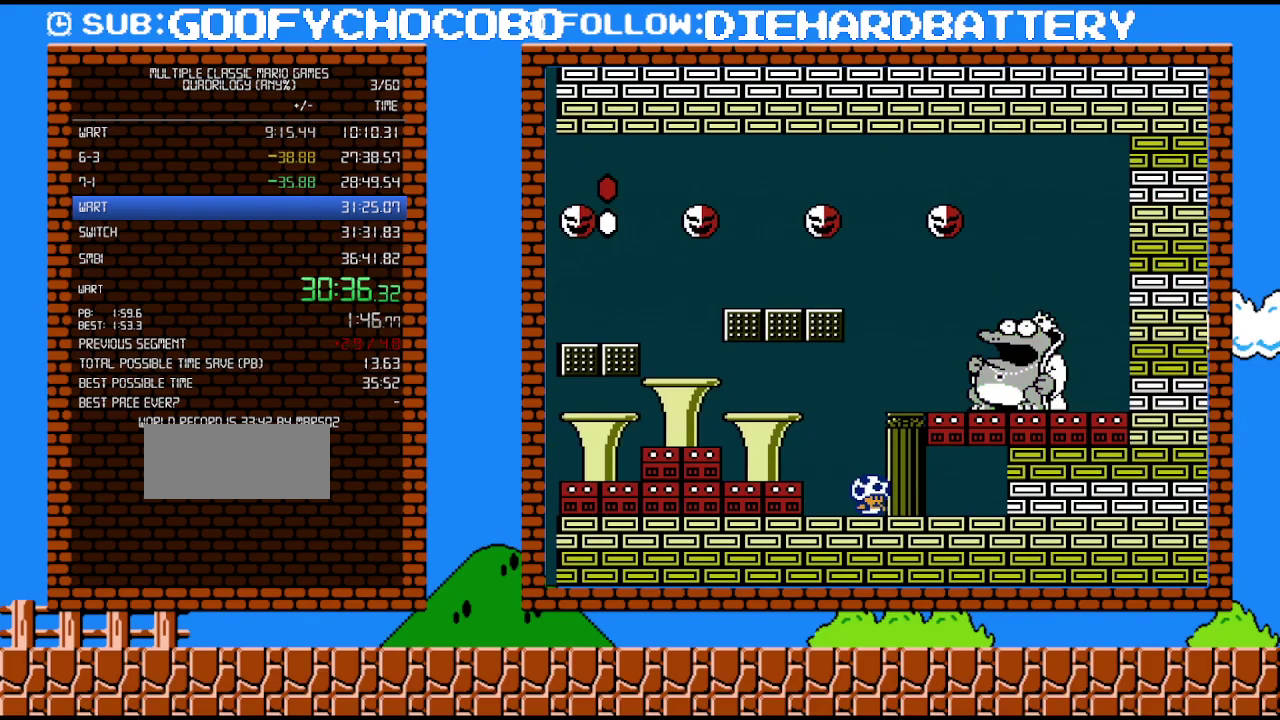
{"buttons": ["DPAD_RIGHT"], "events": []}
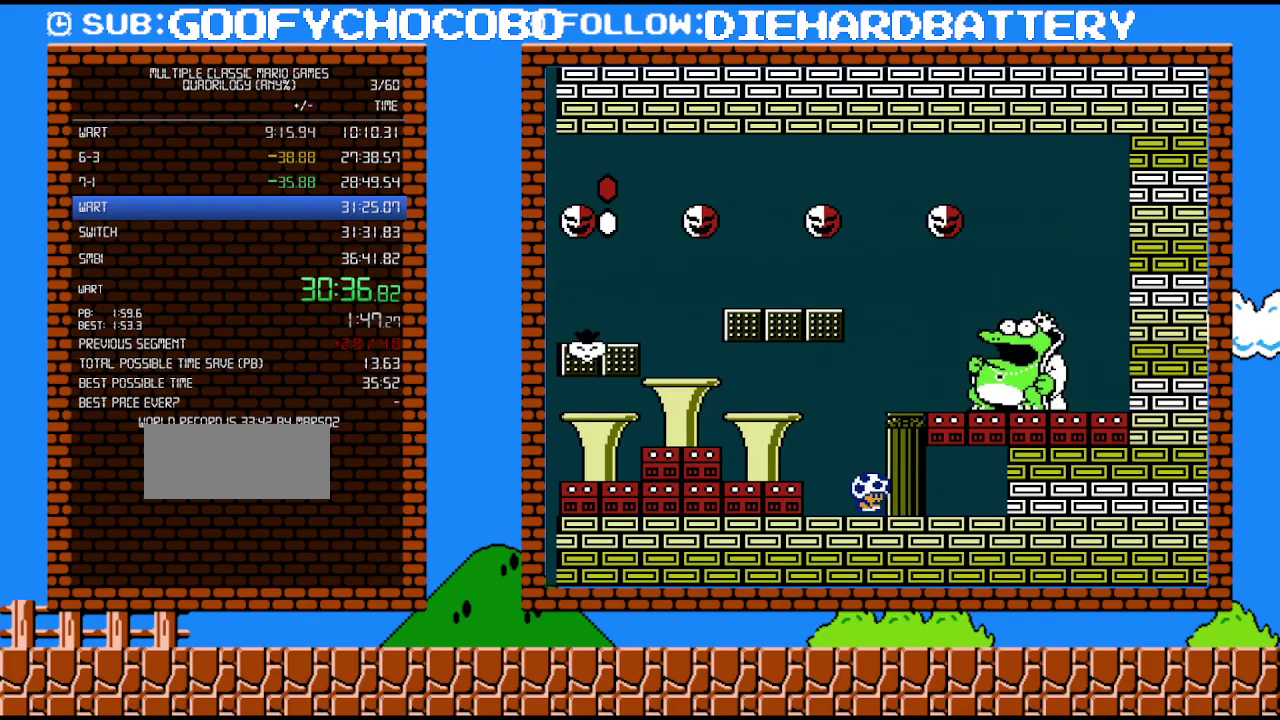
{"buttons": ["DPAD_RIGHT"], "events": []}
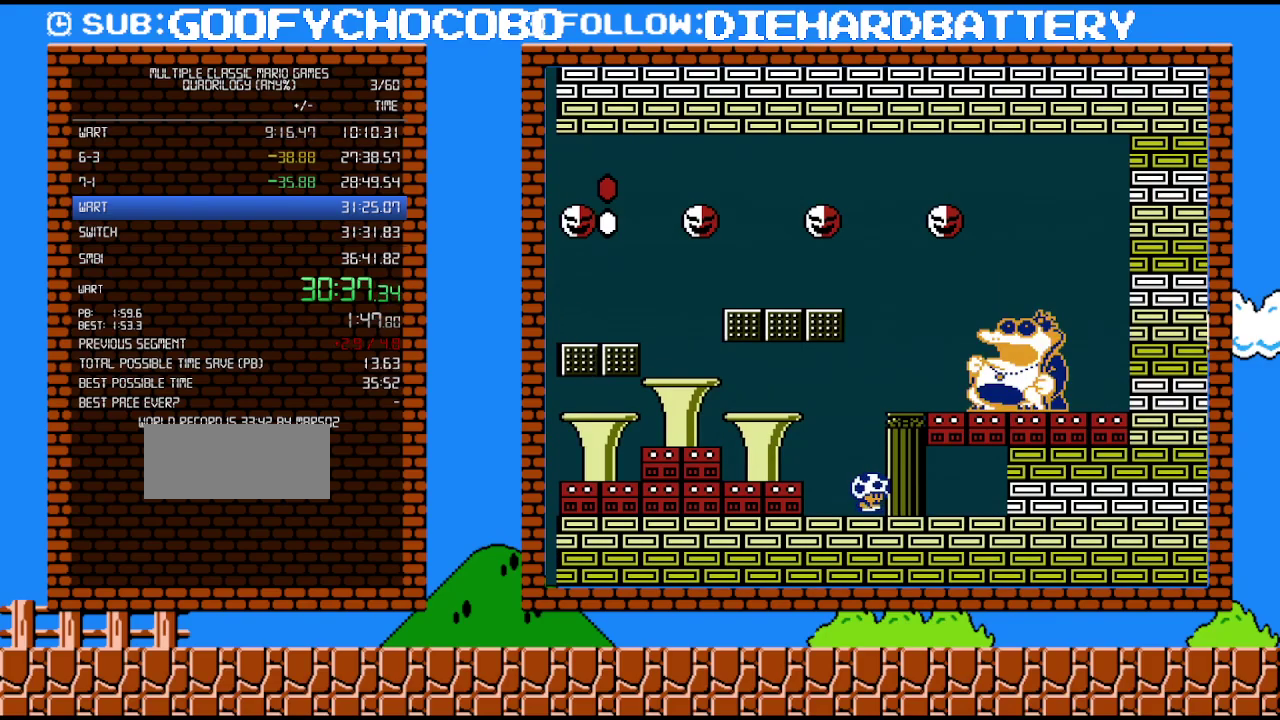
{"buttons": ["DPAD_RIGHT"], "events": []}
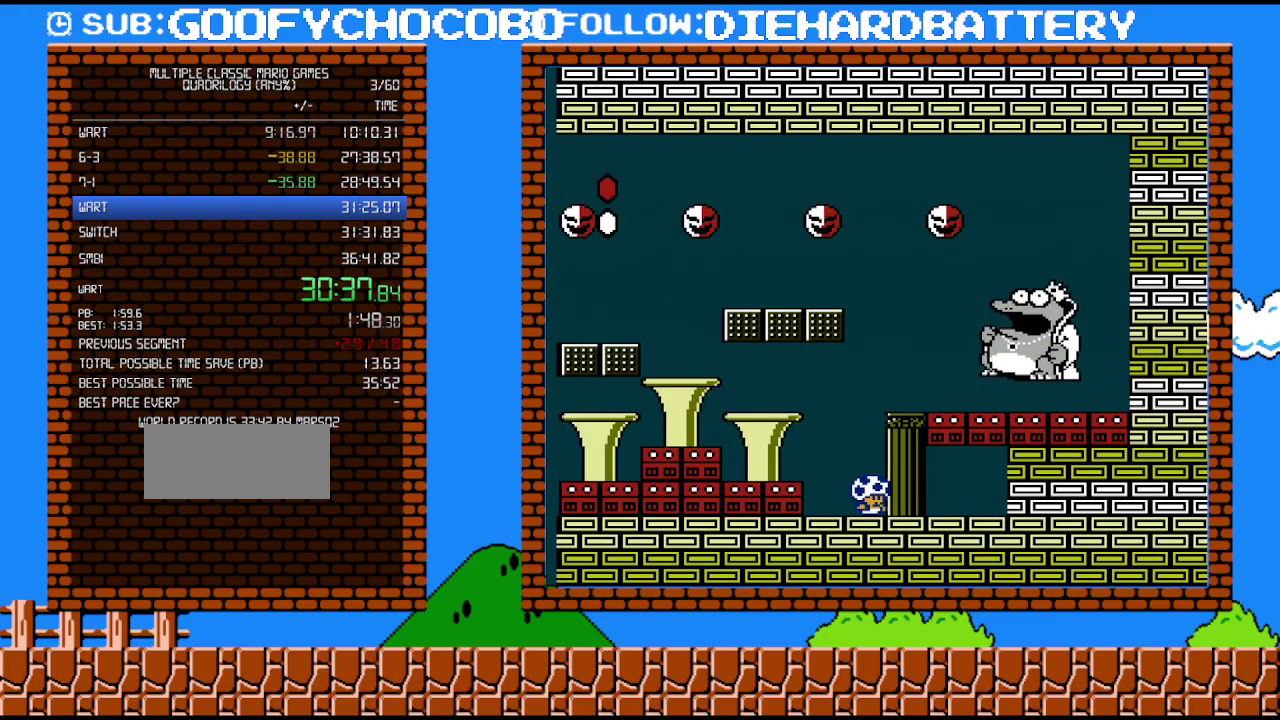
{"buttons": ["DPAD_RIGHT"], "events": []}
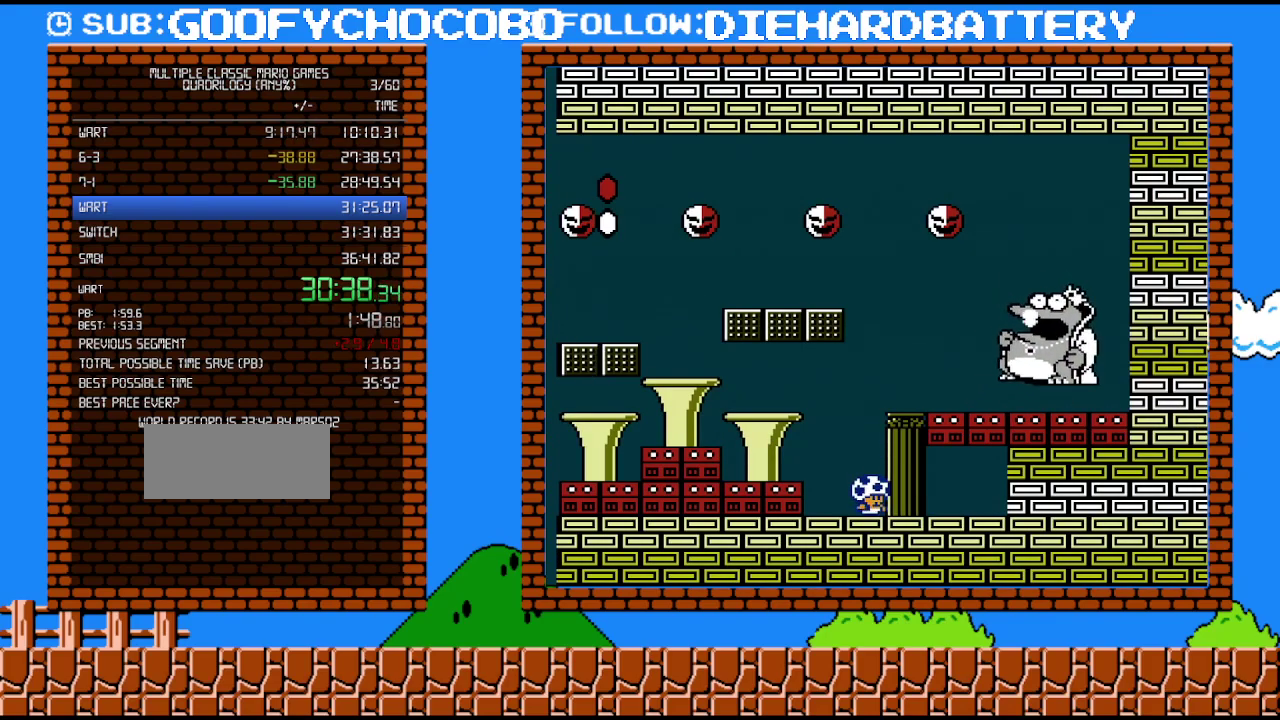
{"buttons": ["DPAD_RIGHT"], "events": []}
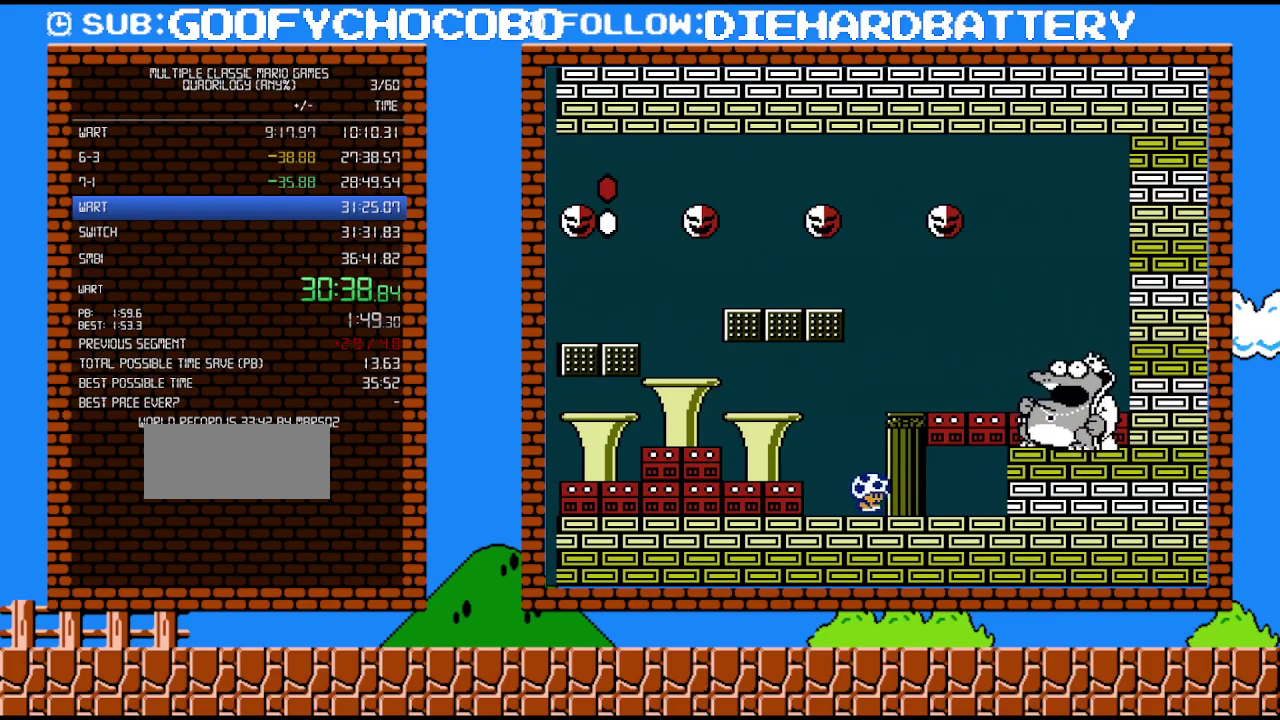
{"buttons": ["DPAD_RIGHT"], "events": []}
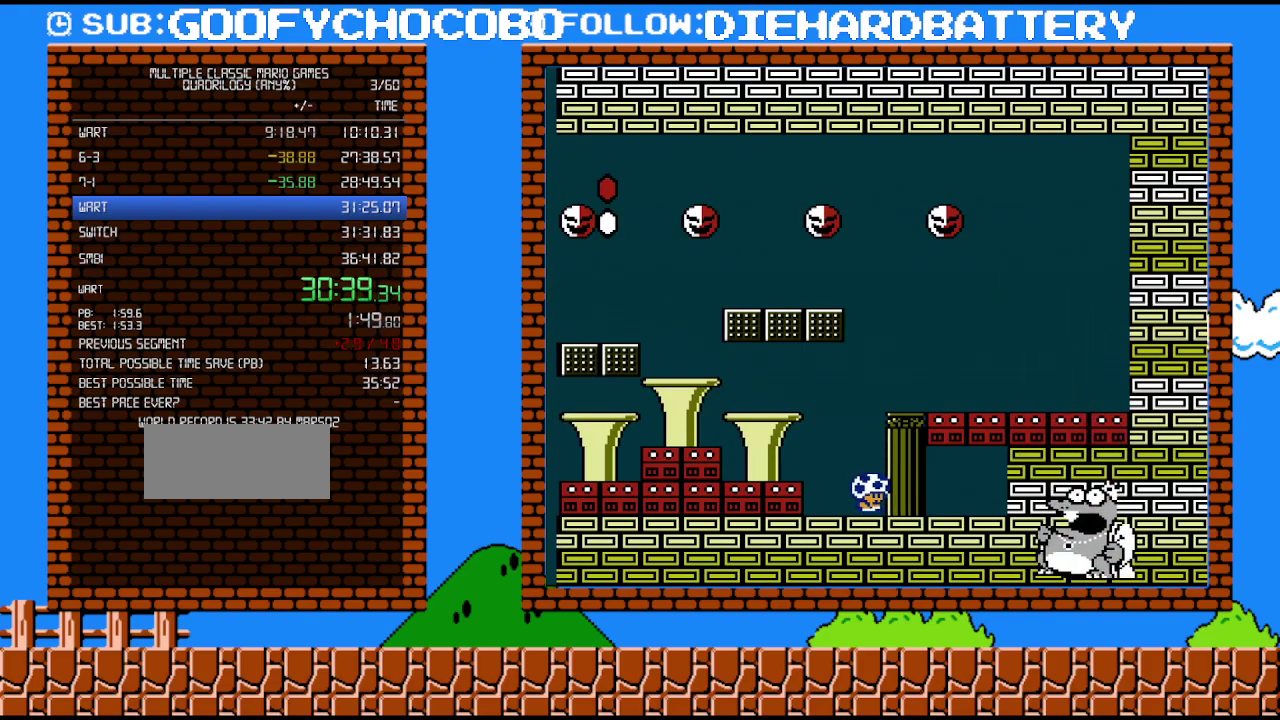
{"buttons": ["DPAD_RIGHT"], "events": []}